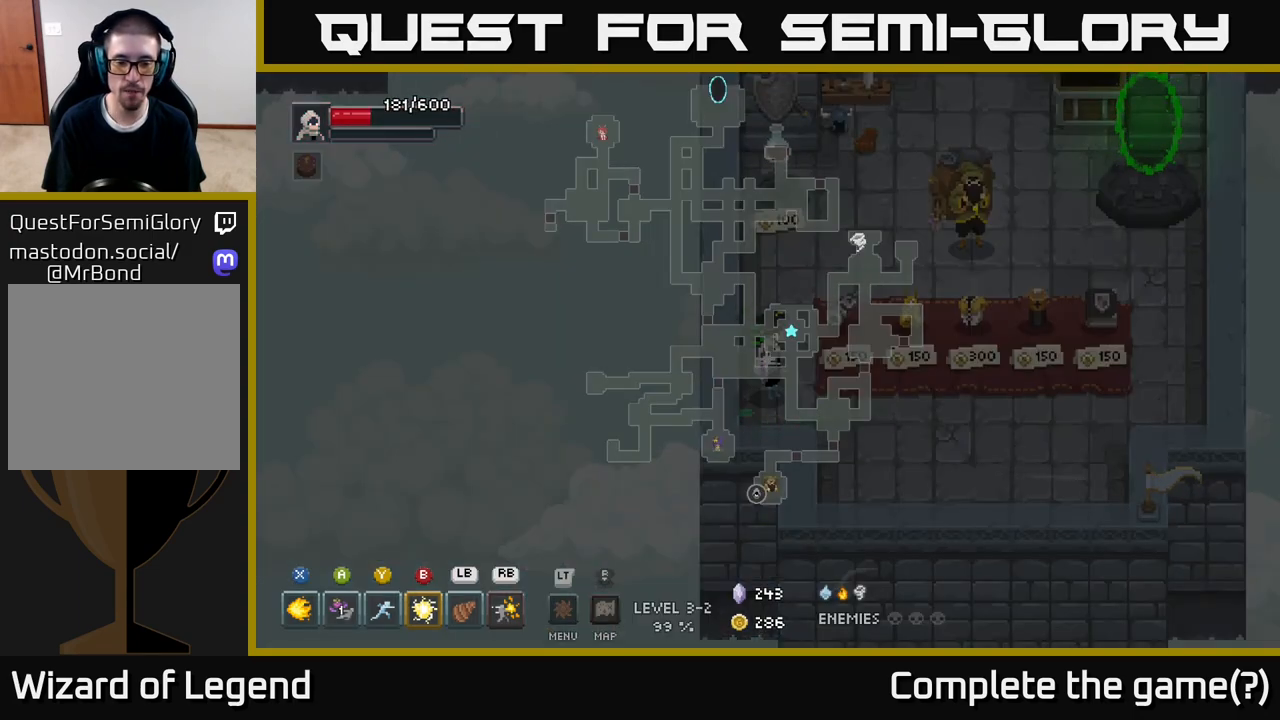
Gameplay with a controller (Xbox layout); each line is a JSON object with the inputs held at the frame after it. "events" lists button and stick changes between this image and that frame as [ms after this image, input, new state], when the widget could be followed in between.
{"buttons": [], "left_stick": "center", "right_stick": "center", "events": []}
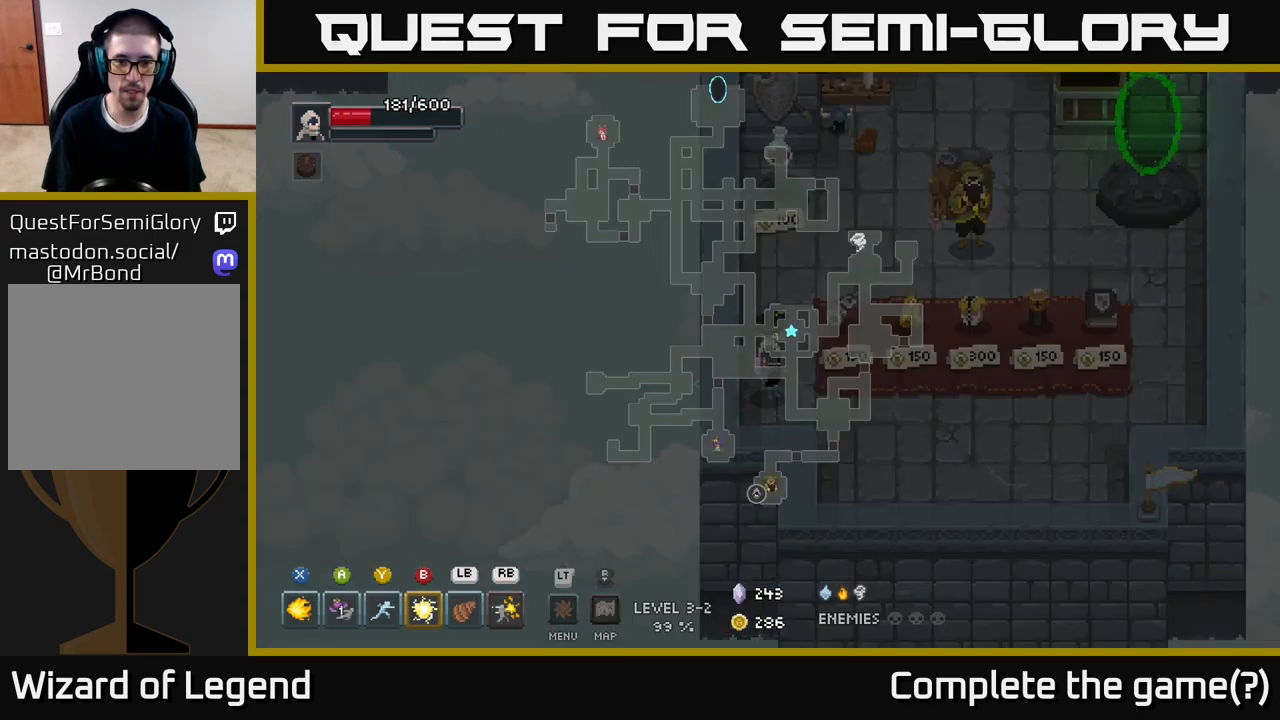
{"buttons": [], "left_stick": "up", "right_stick": "center", "events": [[350, "left_stick", "up"]]}
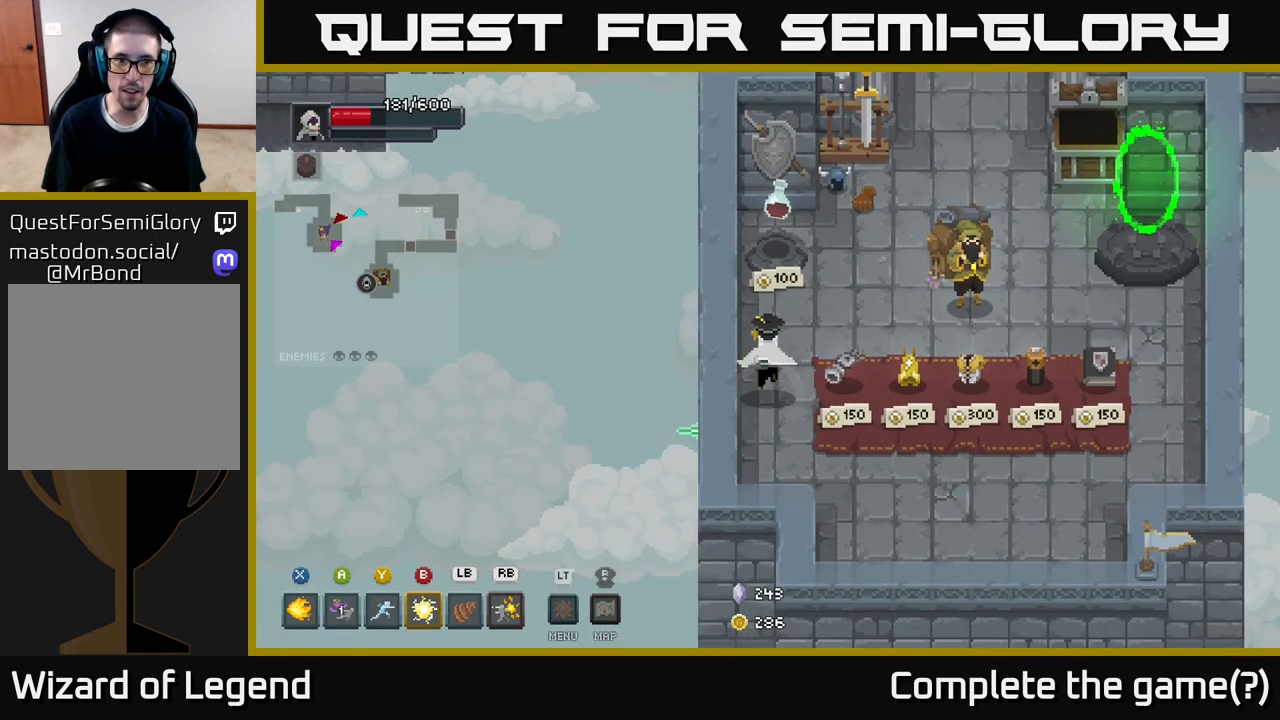
{"buttons": [], "left_stick": "center", "right_stick": "center", "events": [[367, "left_stick", "center"], [400, "X", "down"], [467, "X", "up"]]}
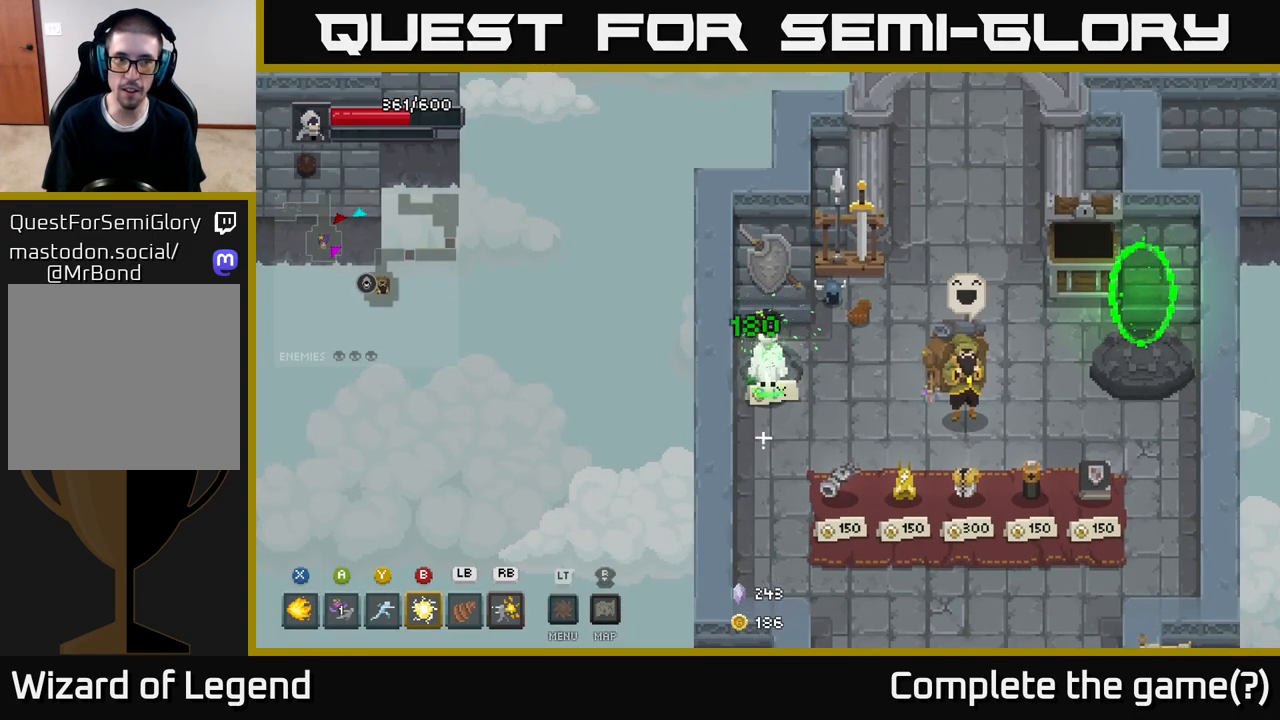
{"buttons": [], "left_stick": "center", "right_stick": "center", "events": [[100, "left_stick", "right"], [467, "left_stick", "center"]]}
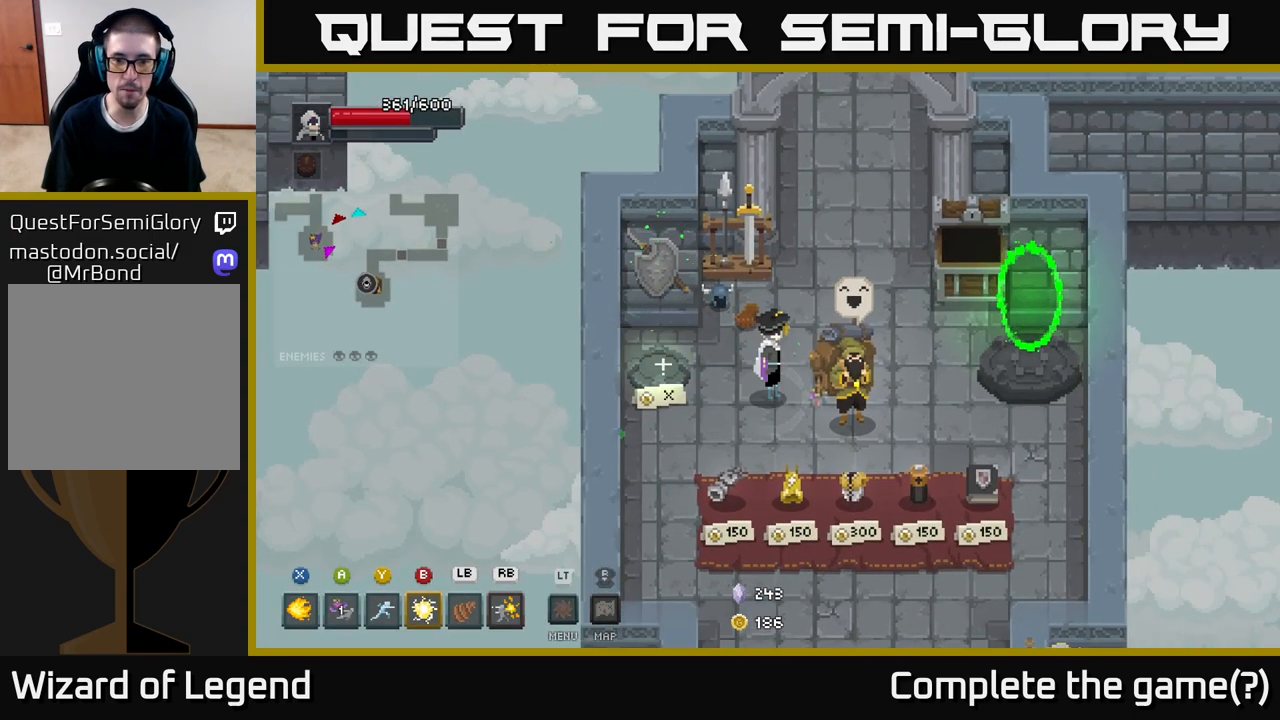
{"buttons": [], "left_stick": "down", "right_stick": "center", "events": [[417, "left_stick", "down"]]}
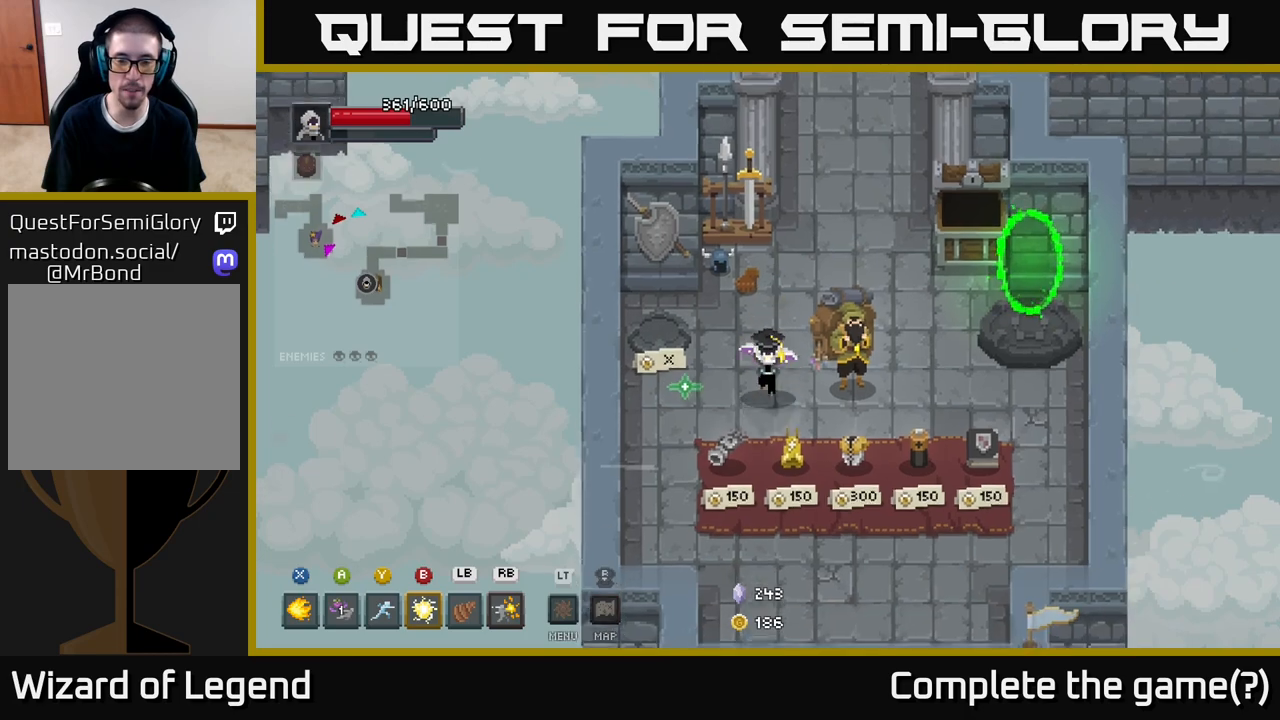
{"buttons": [], "left_stick": "center", "right_stick": "center", "events": [[117, "left_stick", "right"], [333, "left_stick", "center"]]}
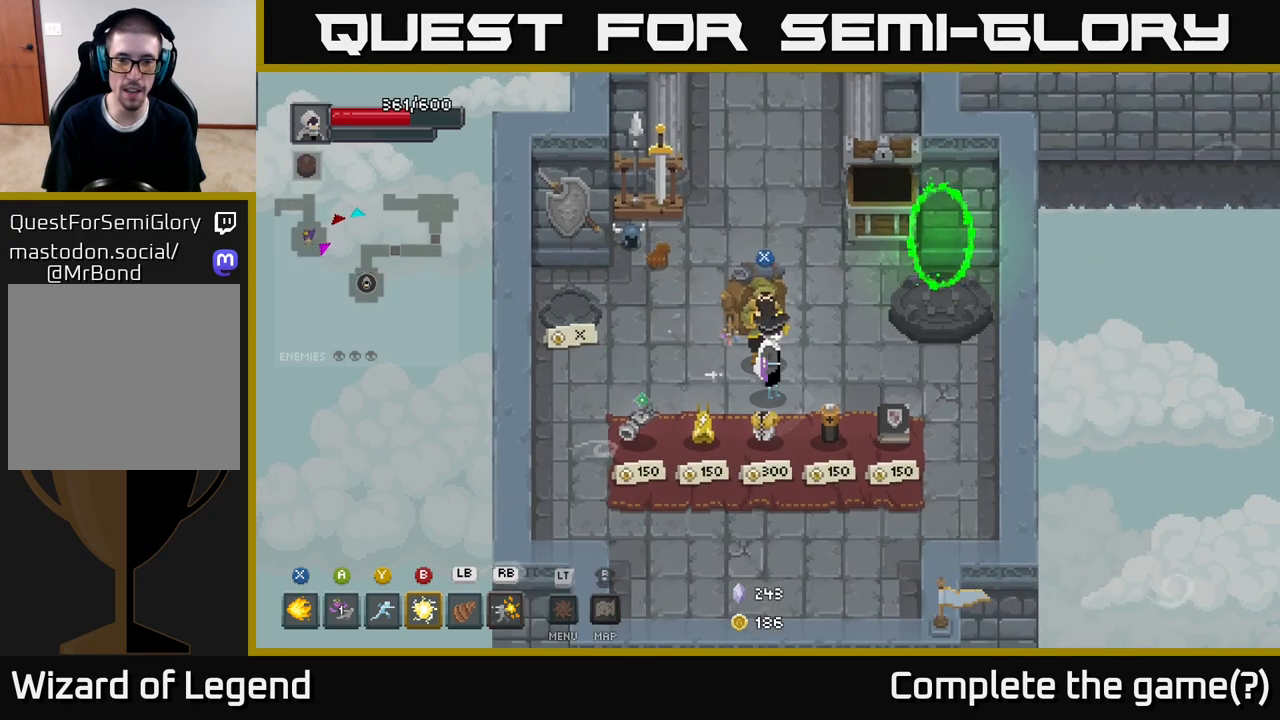
{"buttons": [], "left_stick": "up-right", "right_stick": "center", "events": [[167, "left_stick", "up-right"]]}
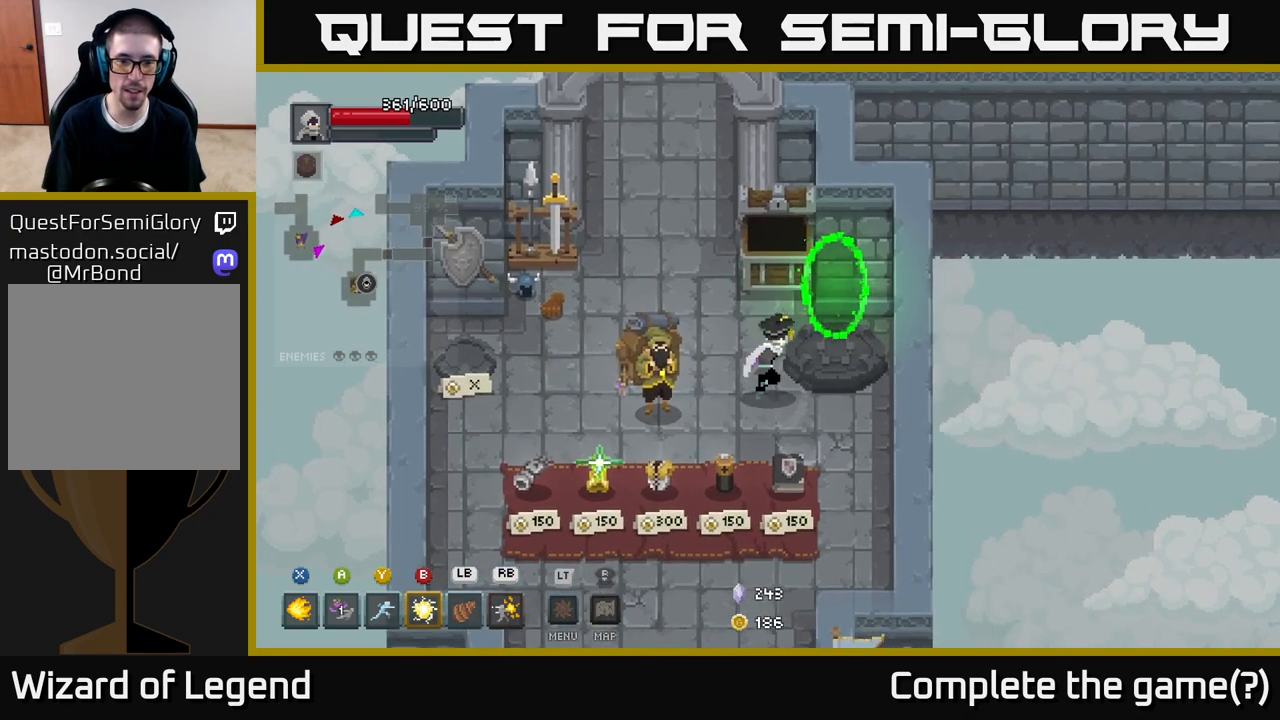
{"buttons": [], "left_stick": "center", "right_stick": "center", "events": [[33, "left_stick", "center"]]}
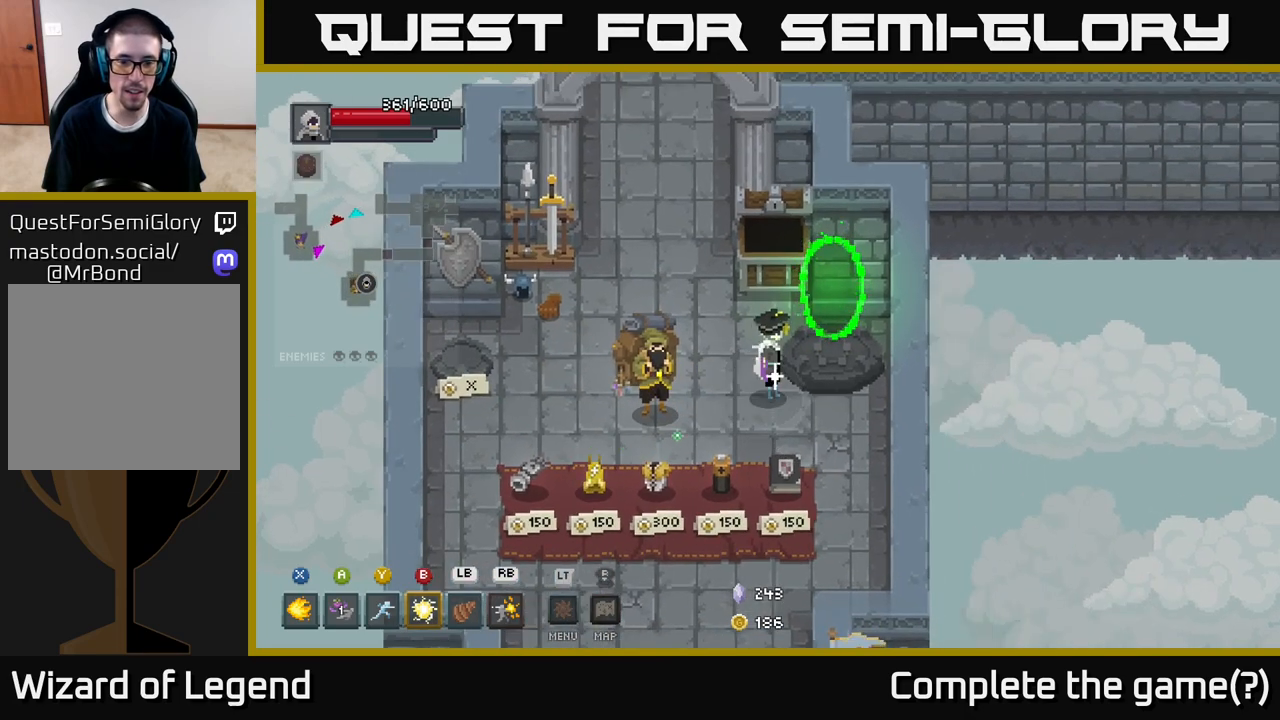
{"buttons": [], "left_stick": "up-left", "right_stick": "center", "events": [[350, "left_stick", "up-left"]]}
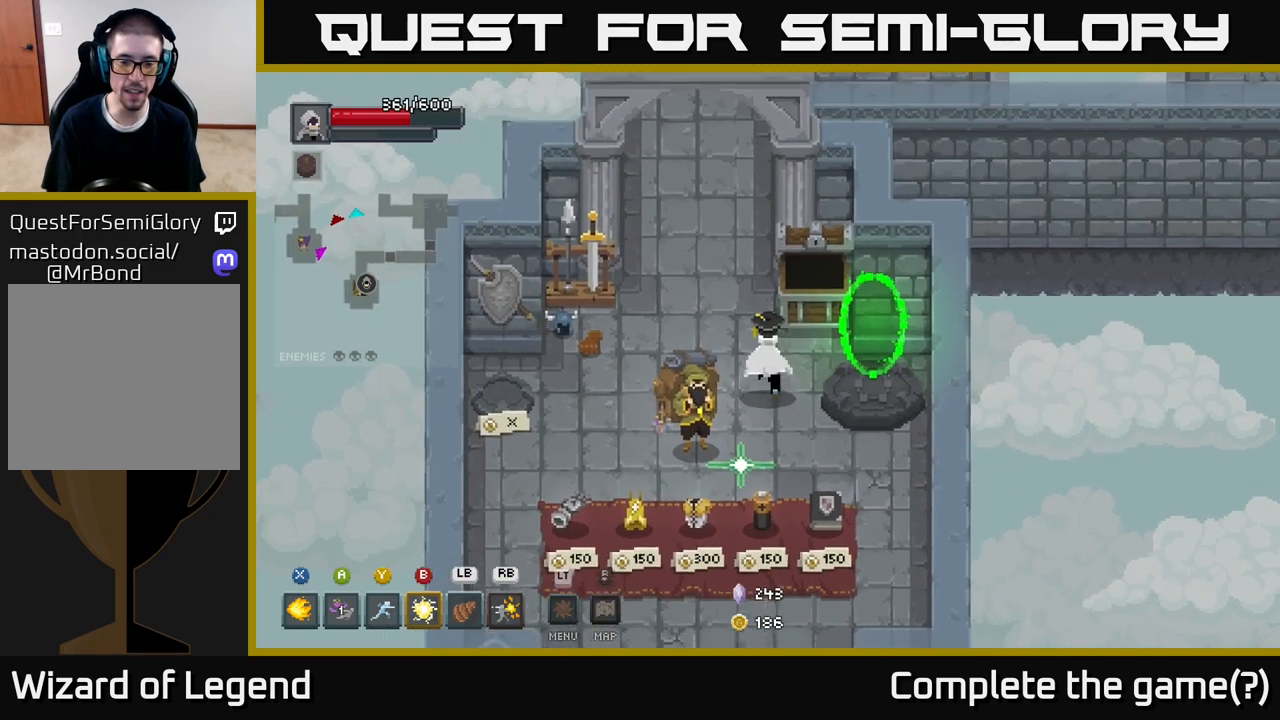
{"buttons": [], "left_stick": "right", "right_stick": "center", "events": [[83, "left_stick", "center"], [400, "left_stick", "right"]]}
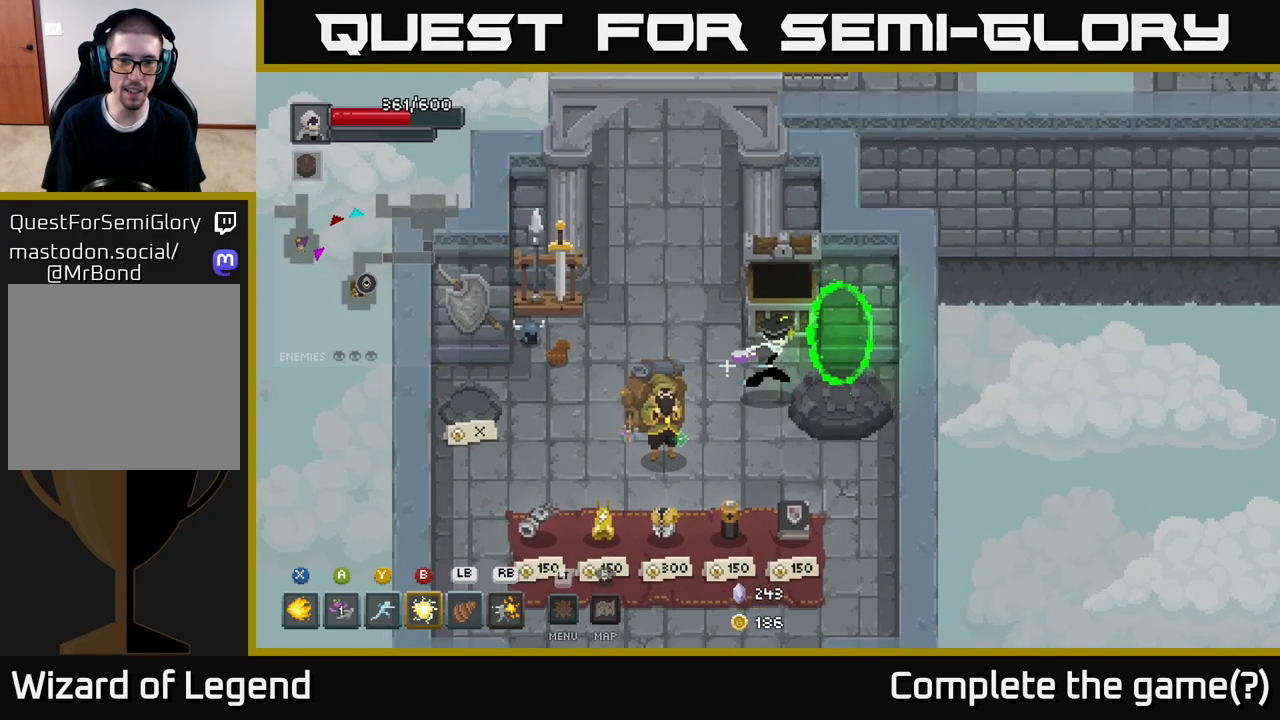
{"buttons": [], "left_stick": "left", "right_stick": "center", "events": [[67, "left_stick", "center"], [383, "left_stick", "left"]]}
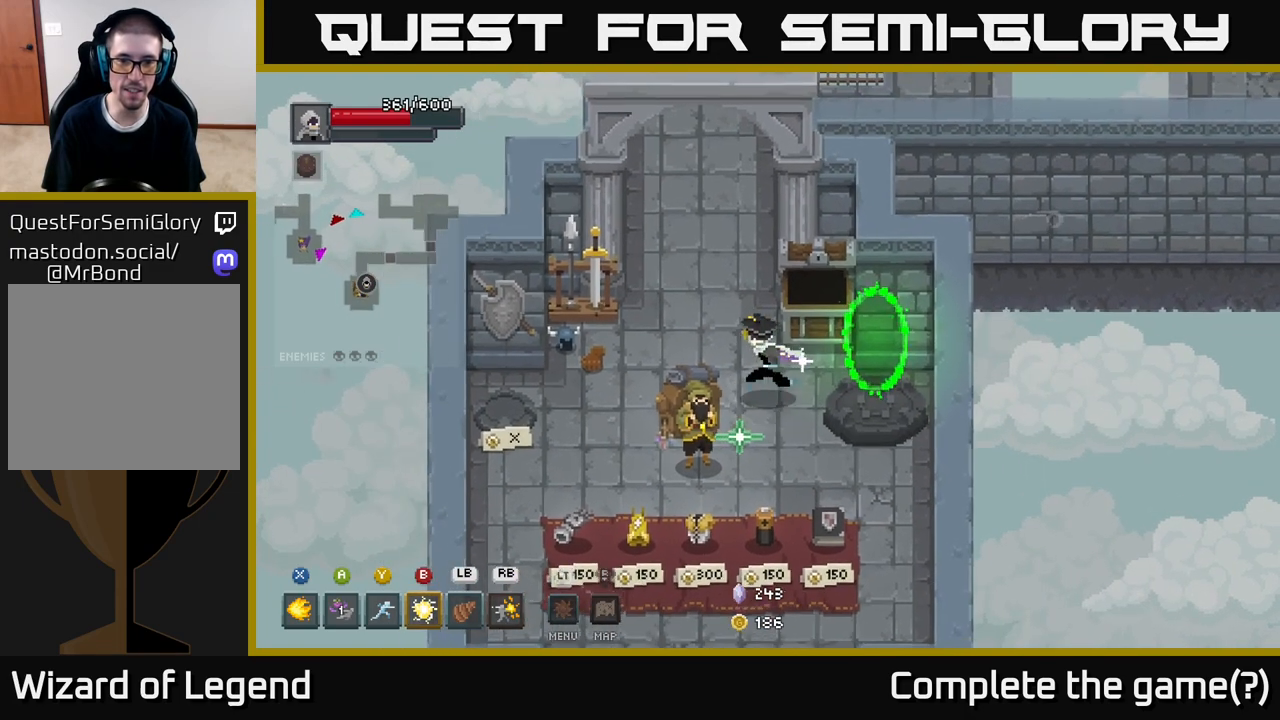
{"buttons": [], "left_stick": "center", "right_stick": "center", "events": [[100, "left_stick", "up"], [150, "left_stick", "center"]]}
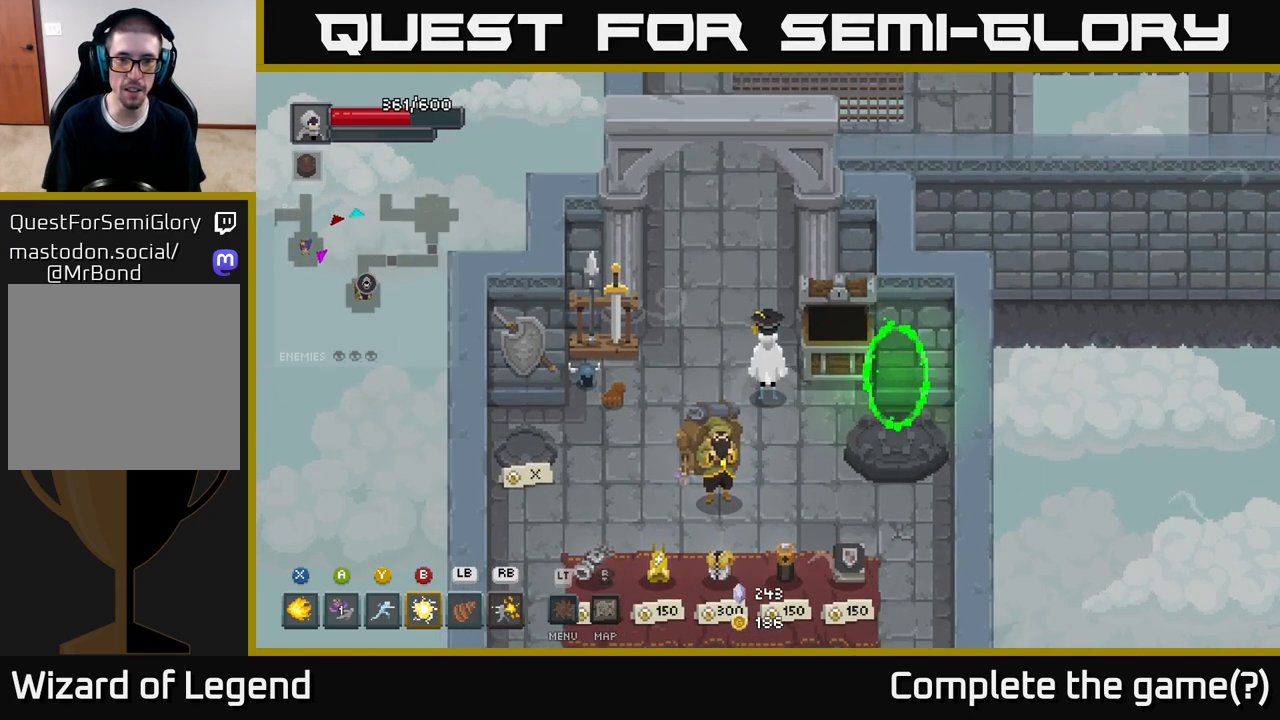
{"buttons": [], "left_stick": "center", "right_stick": "center", "events": []}
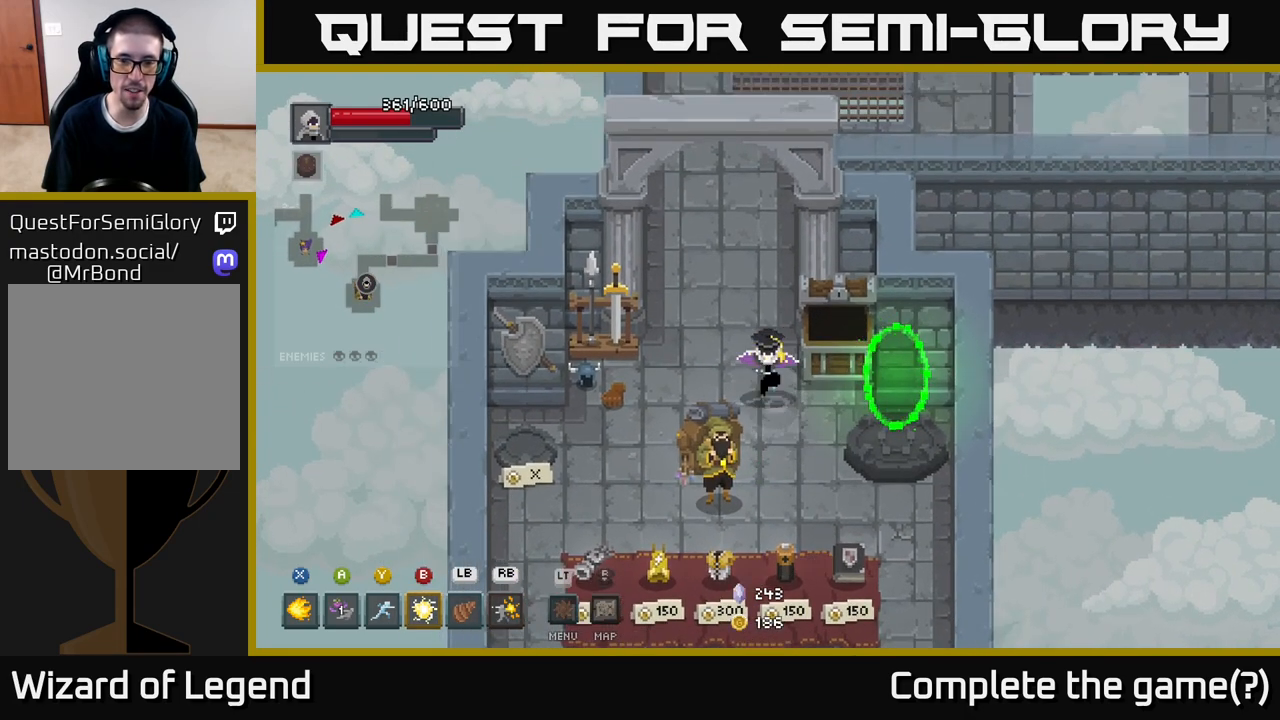
{"buttons": [], "left_stick": "center", "right_stick": "center", "events": [[17, "left_stick", "down-right"], [283, "left_stick", "center"]]}
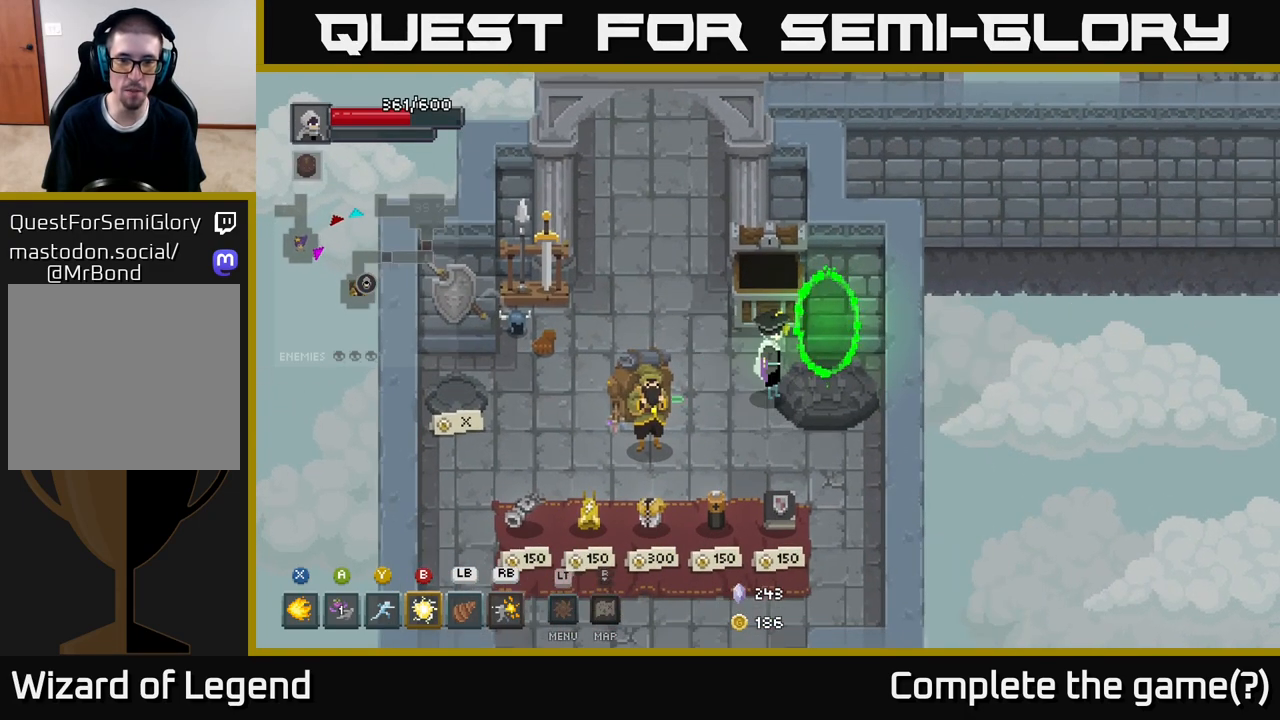
{"buttons": [], "left_stick": "center", "right_stick": "center", "events": []}
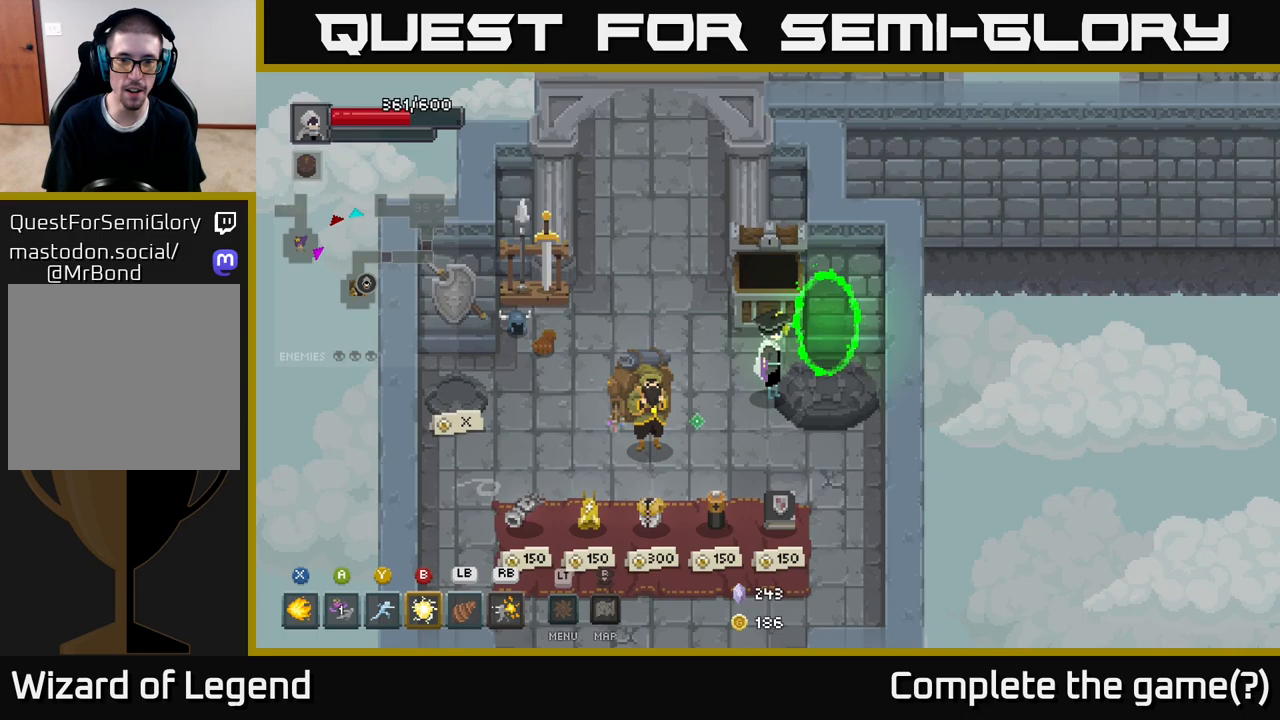
{"buttons": [], "left_stick": "center", "right_stick": "center", "events": [[283, "left_stick", "right"], [467, "left_stick", "center"]]}
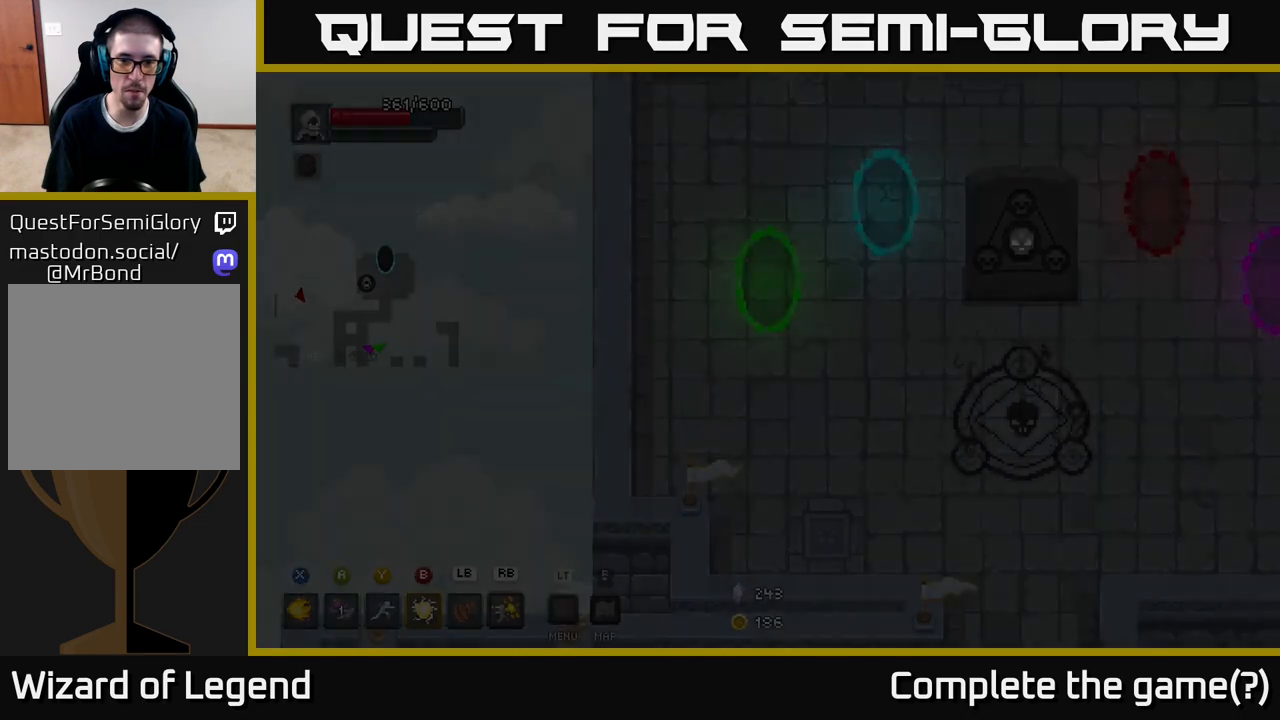
{"buttons": [], "left_stick": "right", "right_stick": "center", "events": [[467, "left_stick", "right"]]}
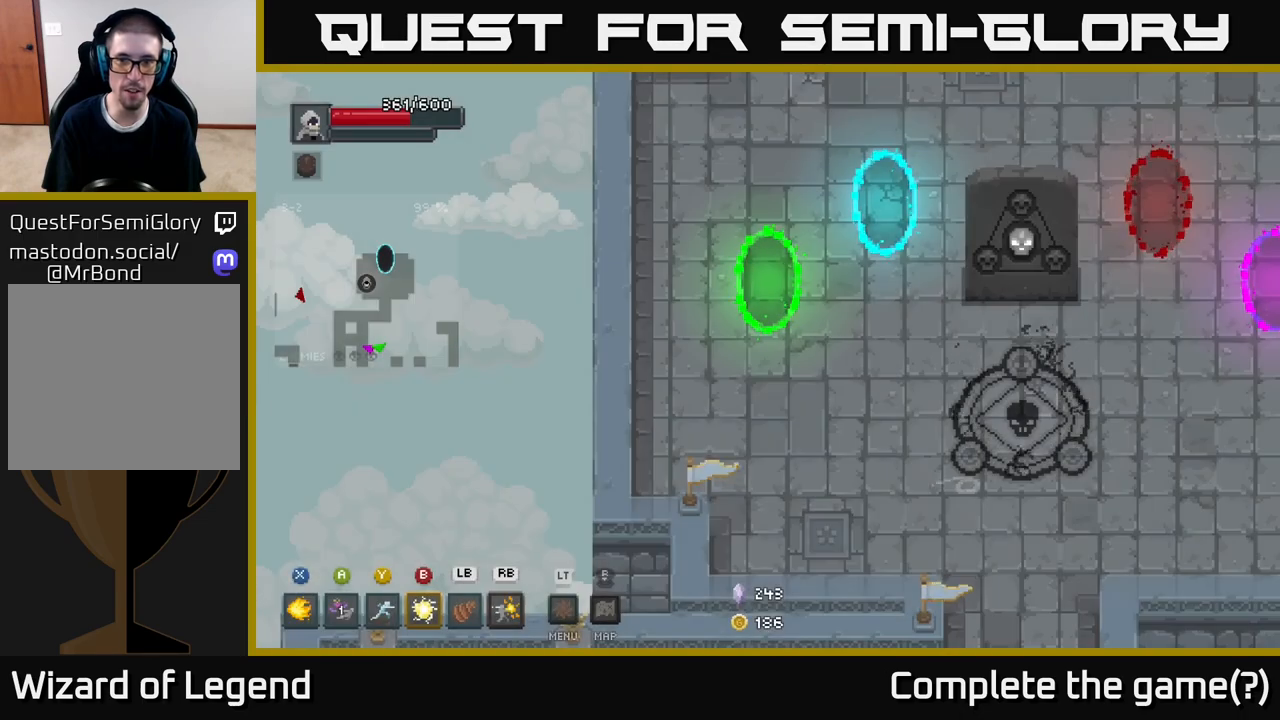
{"buttons": [], "left_stick": "right", "right_stick": "center", "events": []}
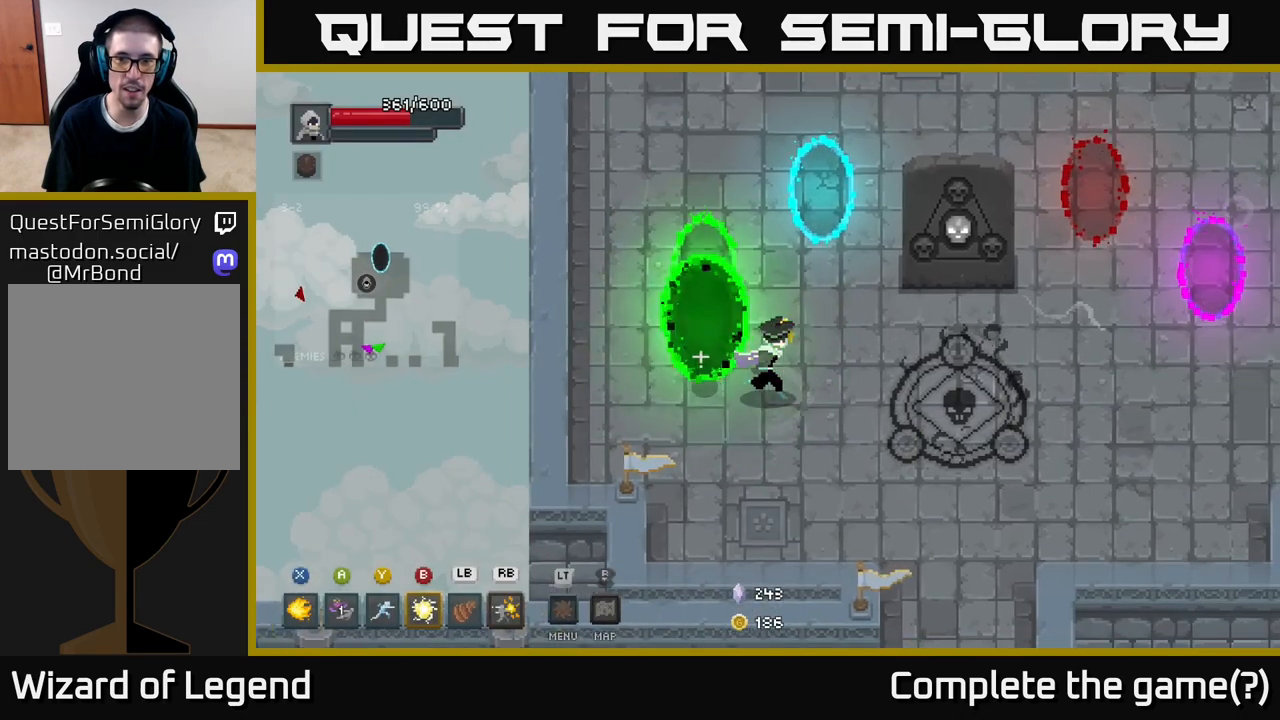
{"buttons": [], "left_stick": "center", "right_stick": "center", "events": [[350, "left_stick", "center"]]}
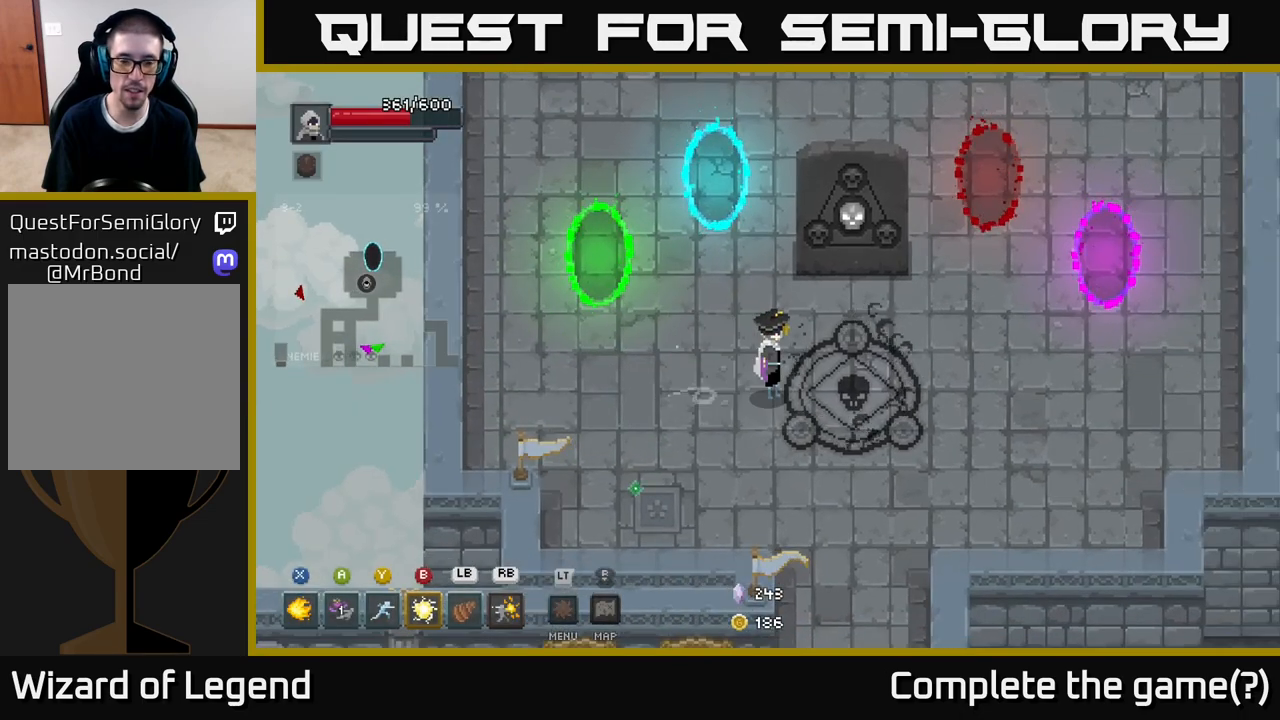
{"buttons": [], "left_stick": "up-right", "right_stick": "center", "events": [[50, "left_stick", "right"], [433, "left_stick", "up-right"]]}
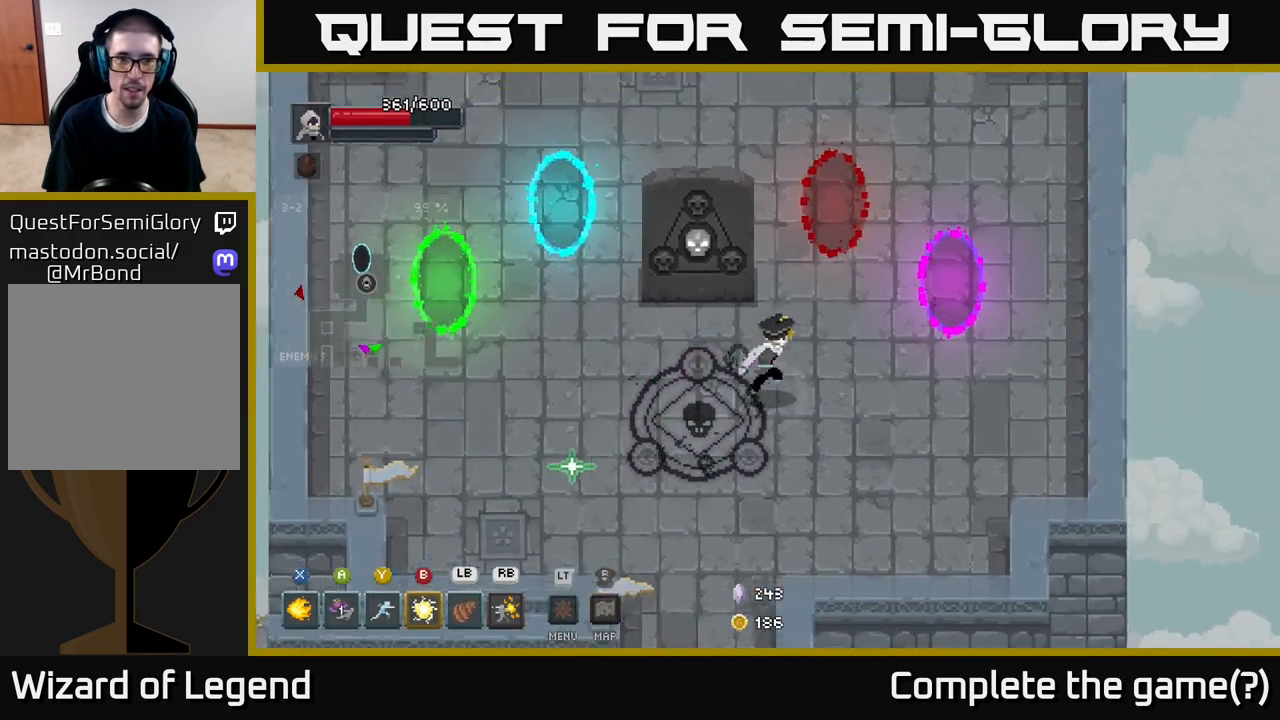
{"buttons": [], "left_stick": "center", "right_stick": "center", "events": [[300, "left_stick", "center"]]}
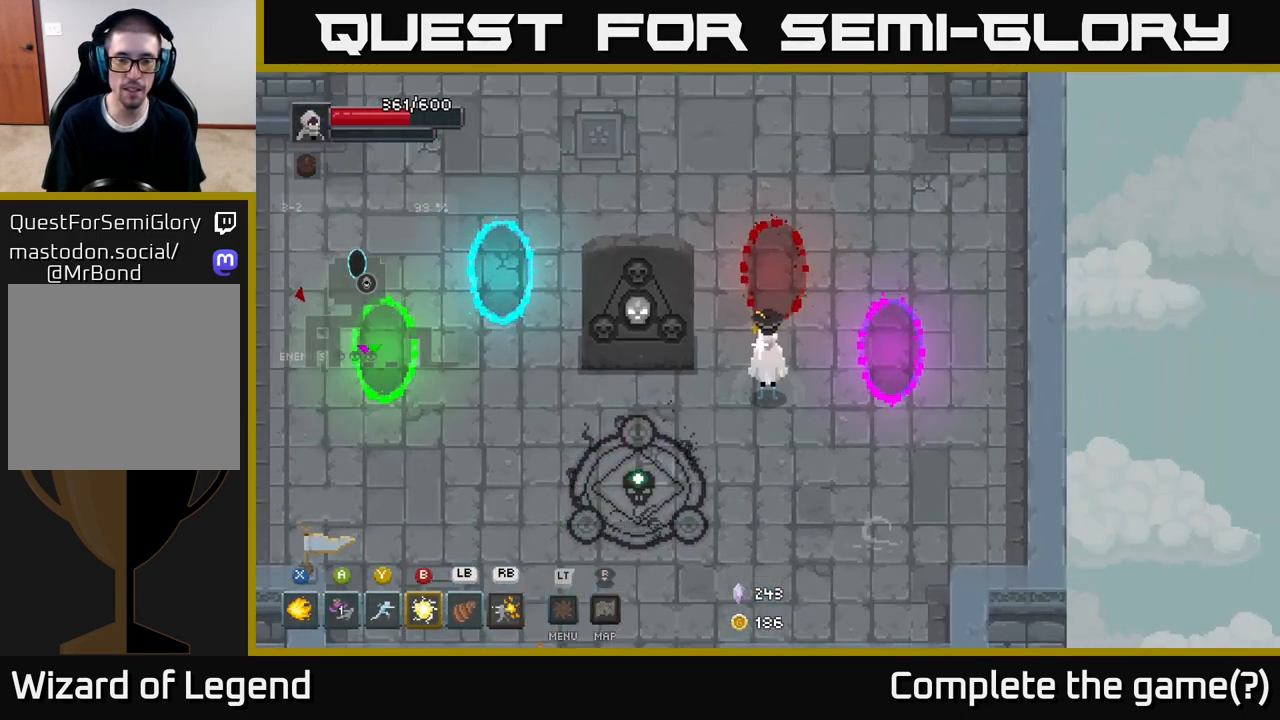
{"buttons": [], "left_stick": "center", "right_stick": "center", "events": []}
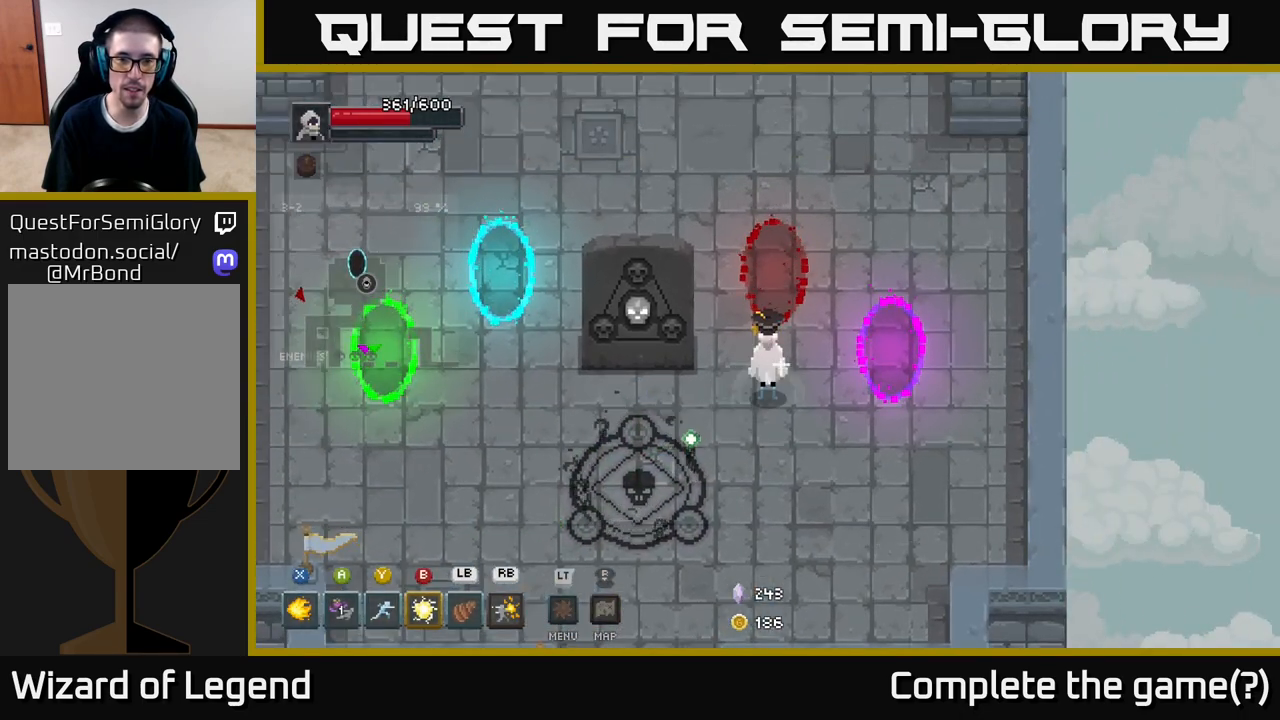
{"buttons": [], "left_stick": "up", "right_stick": "center", "events": [[250, "left_stick", "up"]]}
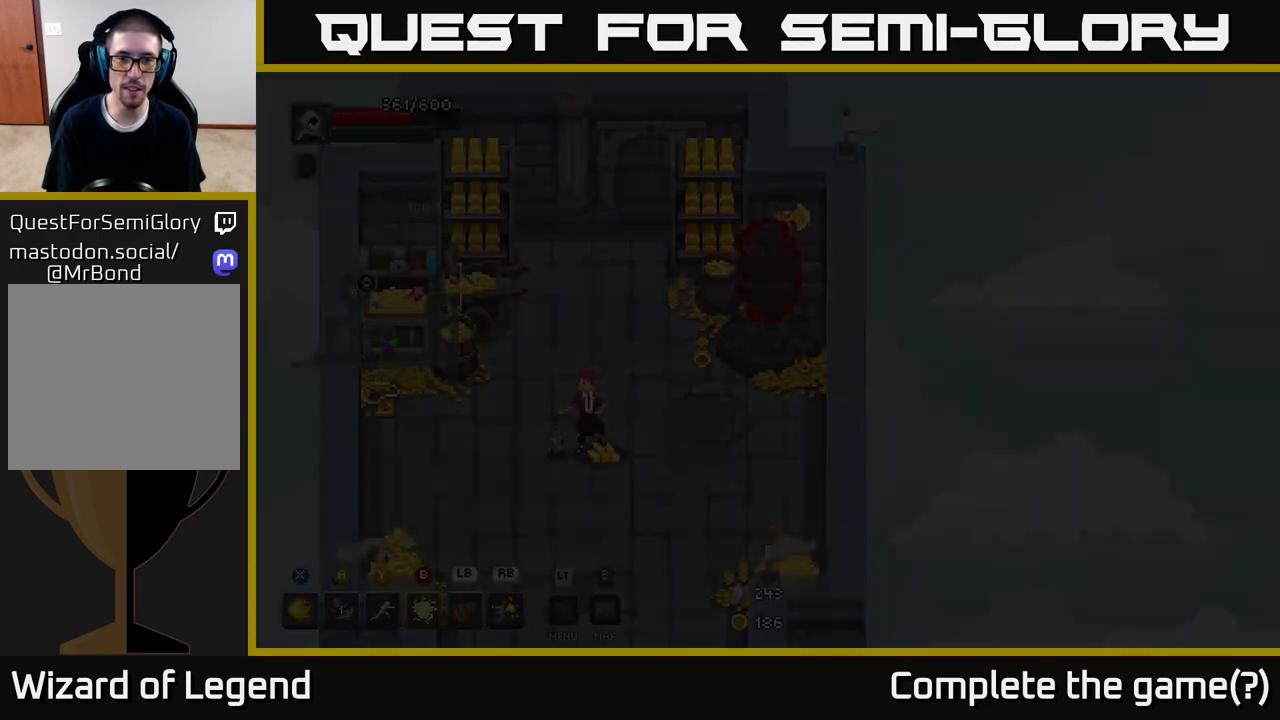
{"buttons": [], "left_stick": "center", "right_stick": "center", "events": [[33, "left_stick", "center"]]}
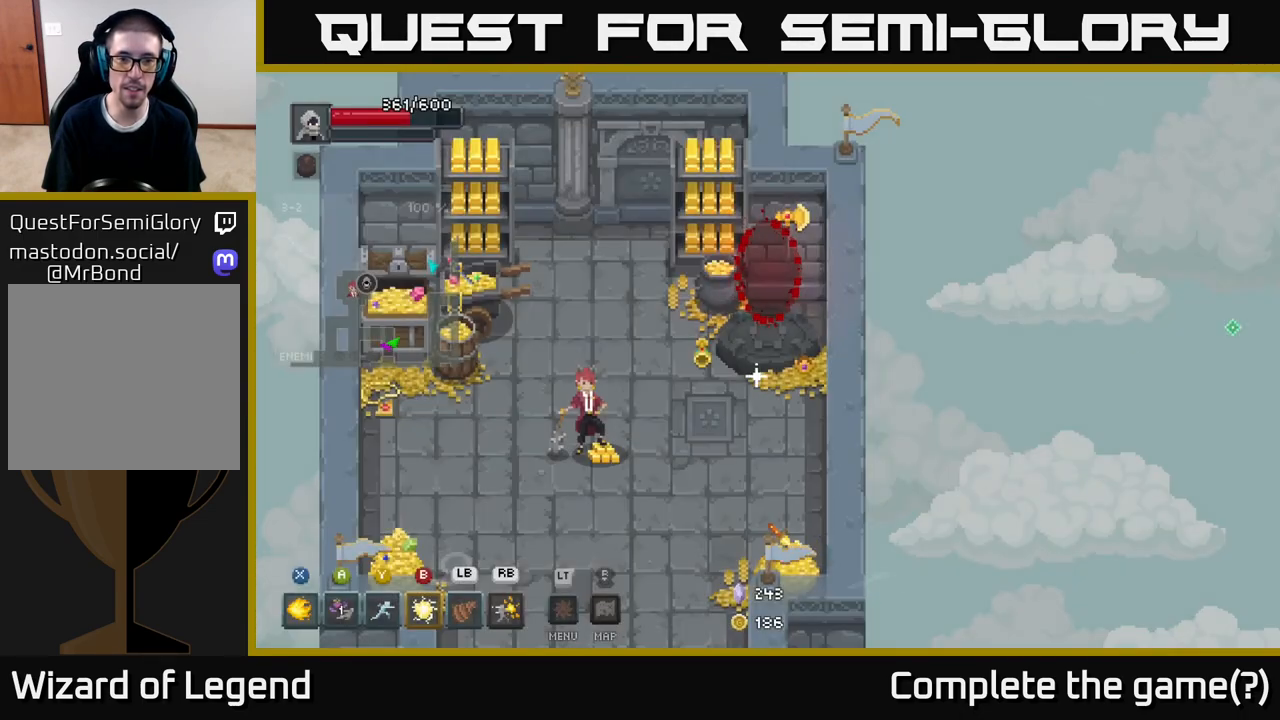
{"buttons": [], "left_stick": "down", "right_stick": "center", "events": [[100, "left_stick", "down-left"], [417, "left_stick", "down"]]}
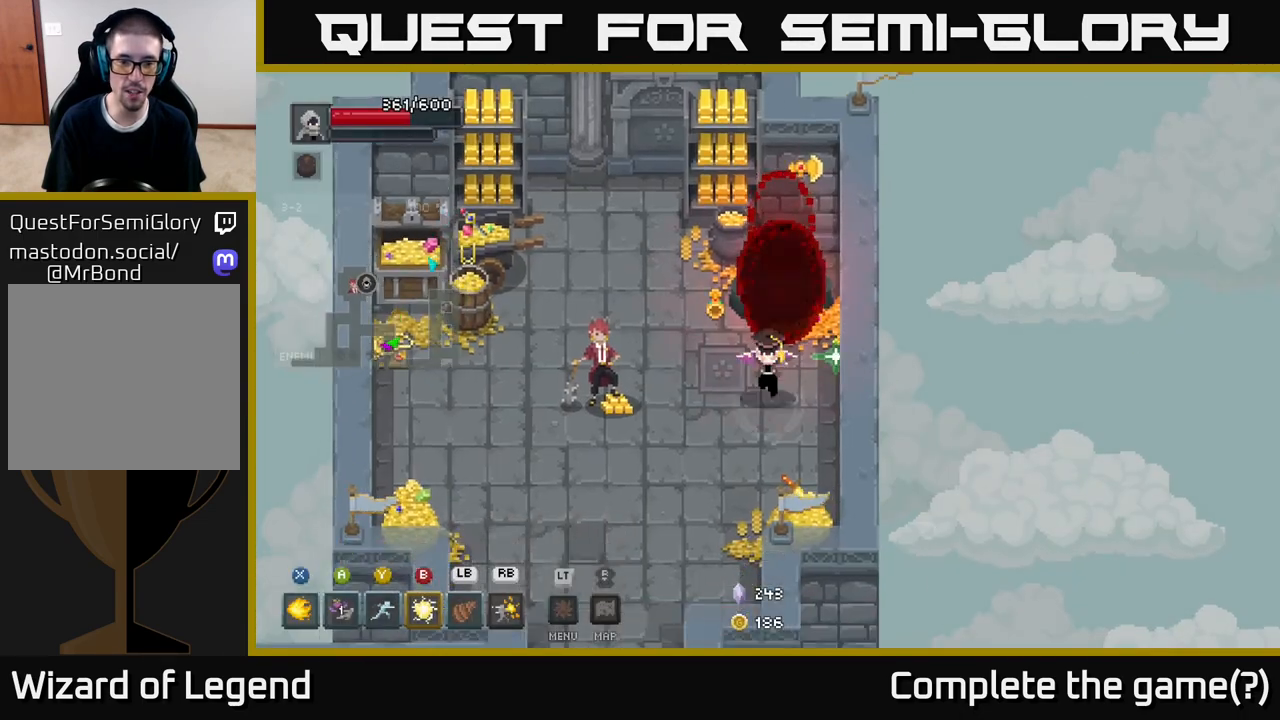
{"buttons": [], "left_stick": "center", "right_stick": "center", "events": [[333, "left_stick", "center"]]}
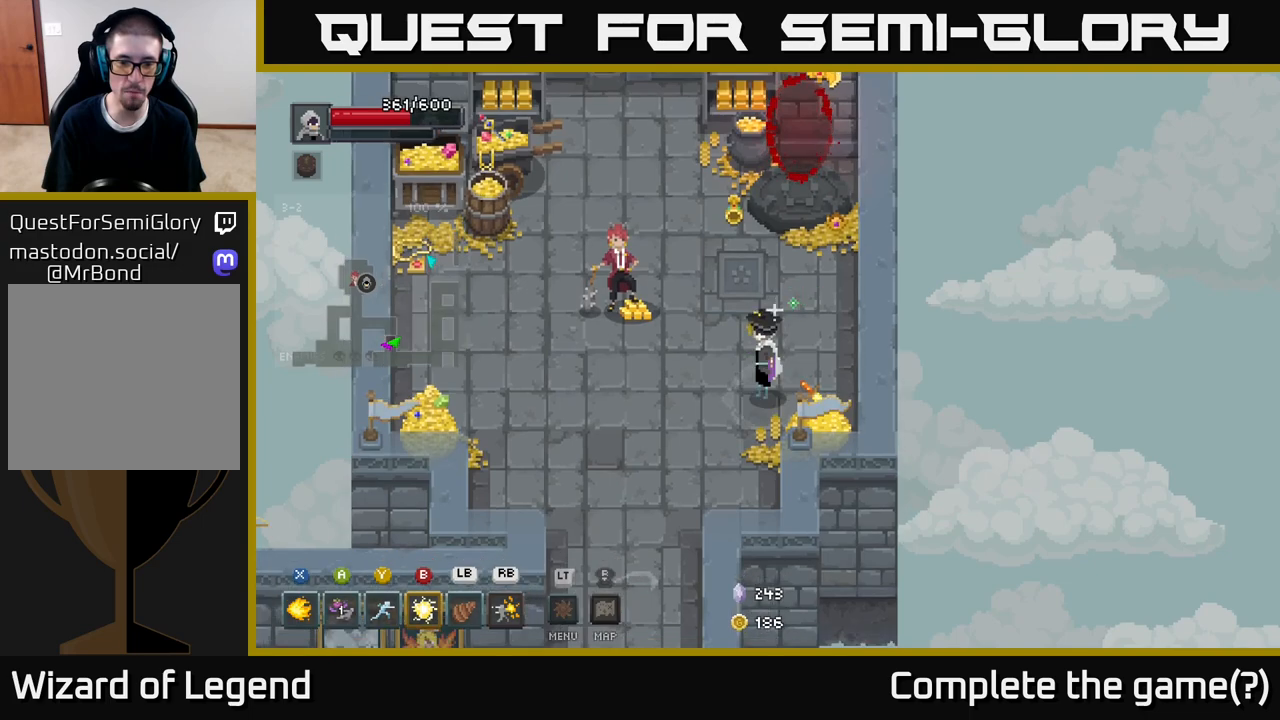
{"buttons": [], "left_stick": "up-left", "right_stick": "center", "events": [[450, "left_stick", "up-left"]]}
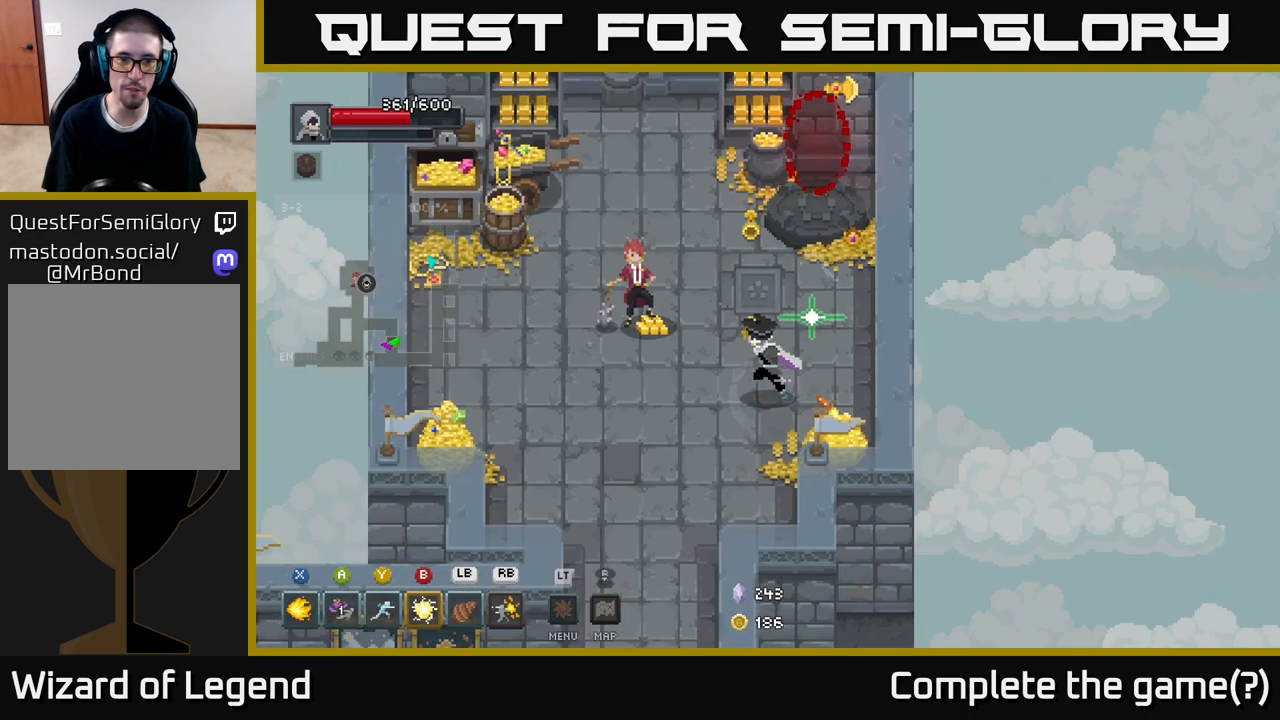
{"buttons": [], "left_stick": "center", "right_stick": "center", "events": [[367, "left_stick", "center"]]}
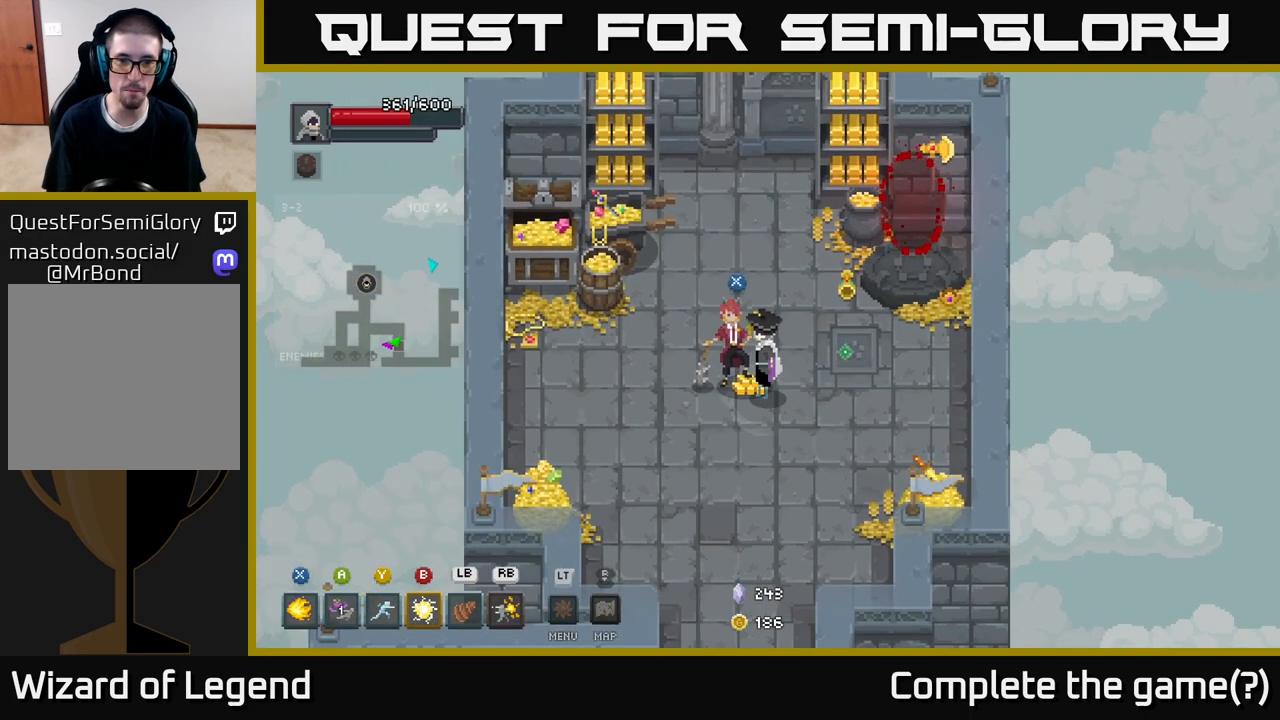
{"buttons": [], "left_stick": "center", "right_stick": "center", "events": []}